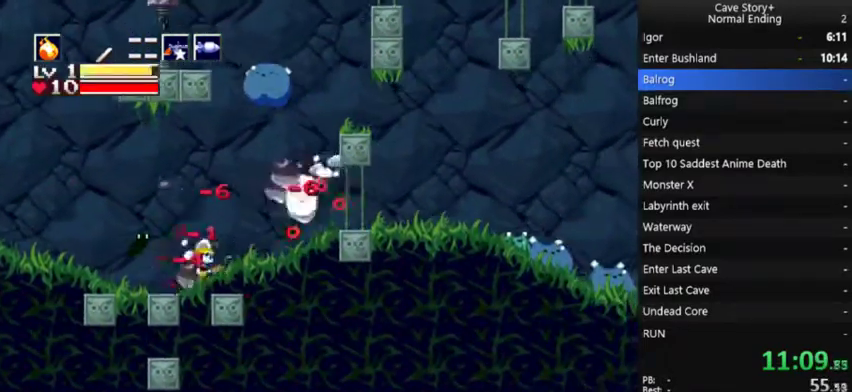
Gameplay with a controller (Xbox layout); each line is a JSON object with the inputs held at the frame after it. "events" lists button and stick changes between this image and that frame as [ms after this image, input, new state], when the widget could be followed in between. Not read: L3 R3.
{"buttons": ["DPAD_RIGHT"], "left_stick": "center", "right_stick": "center", "events": [[100, "A", "down"], [100, "X", "down"], [200, "A", "up"], [200, "X", "up"], [300, "X", "down"], [367, "X", "up"], [433, "X", "down"], [500, "X", "up"]]}
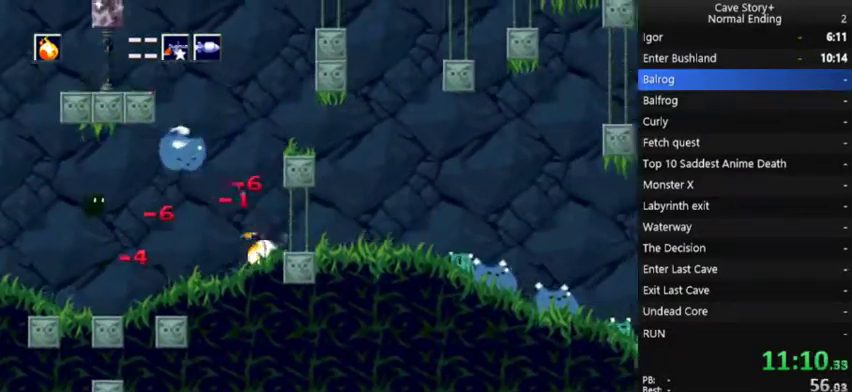
{"buttons": ["DPAD_RIGHT"], "left_stick": "center", "right_stick": "center", "events": [[100, "X", "down"], [167, "X", "up"], [267, "X", "down"], [333, "X", "up"], [400, "X", "down"], [500, "X", "up"]]}
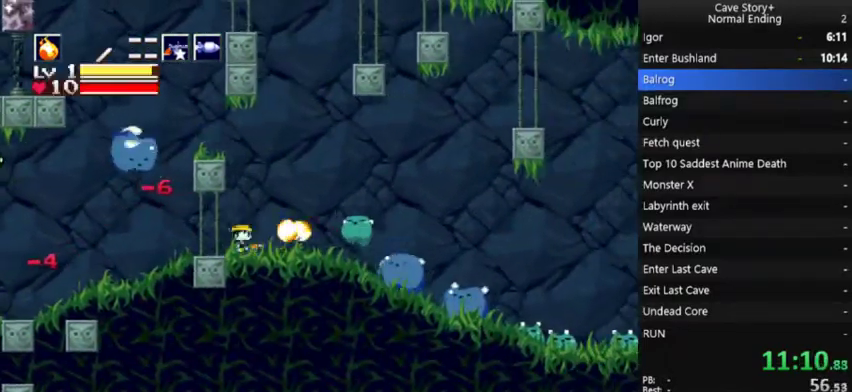
{"buttons": ["DPAD_RIGHT"], "left_stick": "center", "right_stick": "center", "events": [[200, "DPAD_RIGHT", "up"], [233, "X", "down"], [300, "X", "up"], [400, "DPAD_RIGHT", "down"]]}
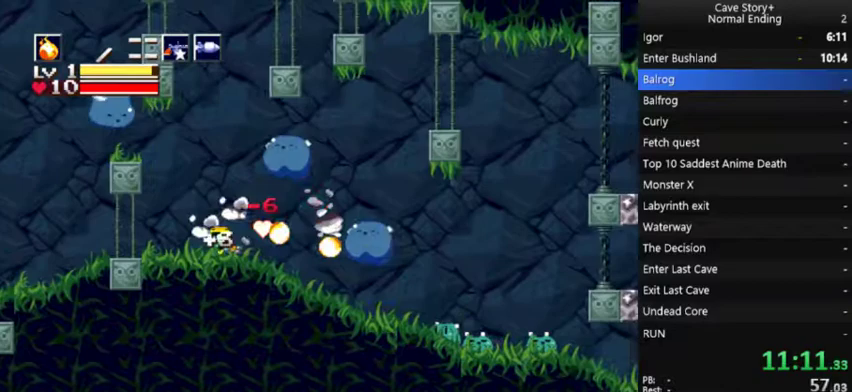
{"buttons": ["X", "DPAD_RIGHT"], "left_stick": "center", "right_stick": "center", "events": [[33, "X", "down"], [100, "X", "up"], [167, "X", "down"], [233, "X", "up"], [333, "X", "down"], [400, "X", "up"], [467, "X", "down"]]}
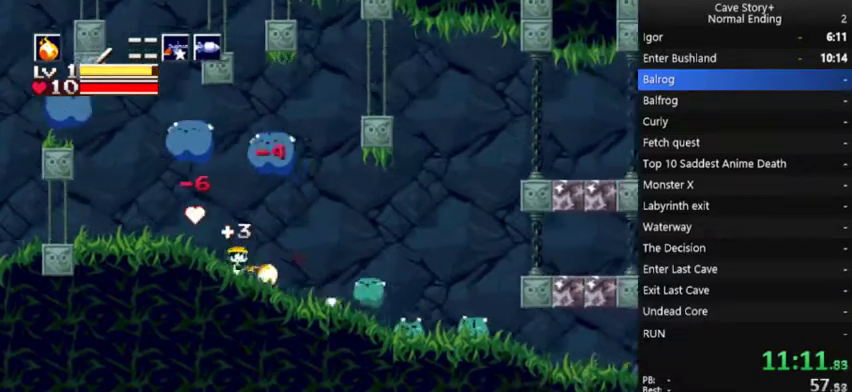
{"buttons": [], "left_stick": "center", "right_stick": "center", "events": [[33, "X", "up"], [133, "X", "down"], [167, "DPAD_RIGHT", "up"], [200, "X", "up"], [267, "X", "down"], [333, "DPAD_RIGHT", "down"], [500, "DPAD_RIGHT", "up"], [500, "X", "up"]]}
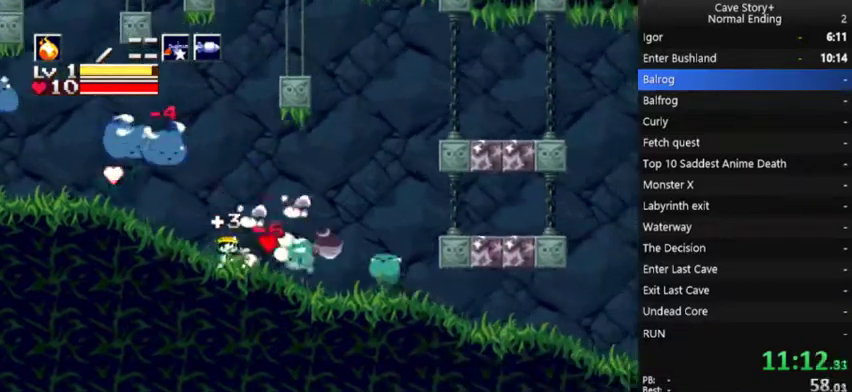
{"buttons": ["X"], "left_stick": "center", "right_stick": "center", "events": [[133, "DPAD_RIGHT", "down"], [167, "X", "down"], [233, "X", "up"], [300, "X", "down"], [400, "X", "up"], [467, "DPAD_RIGHT", "up"], [467, "X", "down"]]}
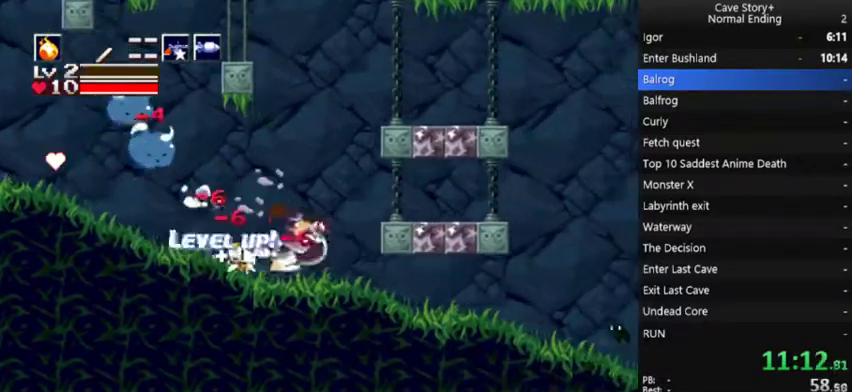
{"buttons": ["DPAD_RIGHT"], "left_stick": "center", "right_stick": "center", "events": [[33, "X", "up"], [67, "DPAD_RIGHT", "down"], [100, "X", "down"], [167, "X", "up"], [233, "X", "down"], [300, "X", "up"]]}
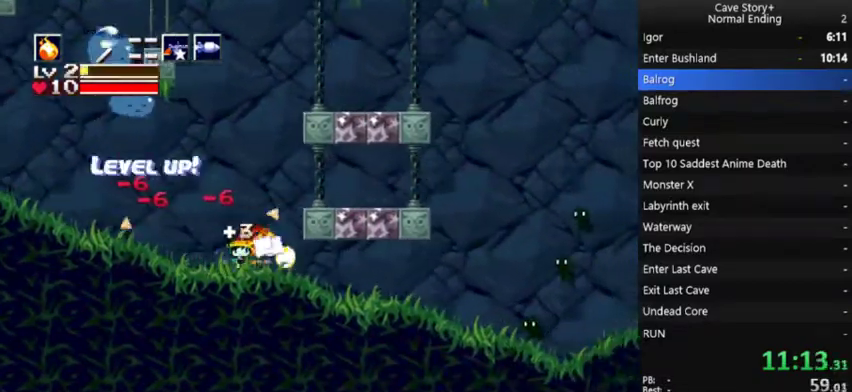
{"buttons": ["X", "DPAD_RIGHT"], "left_stick": "center", "right_stick": "center", "events": [[133, "X", "down"], [233, "X", "up"], [300, "X", "down"], [367, "X", "up"], [433, "X", "down"]]}
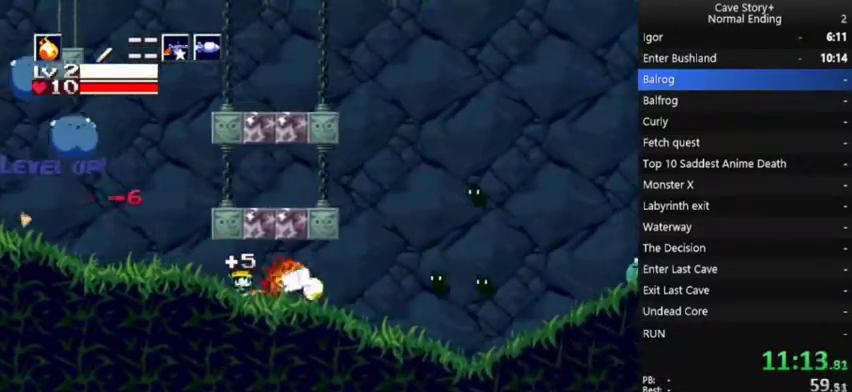
{"buttons": ["DPAD_RIGHT"], "left_stick": "center", "right_stick": "center", "events": [[33, "X", "up"], [167, "X", "down"], [233, "X", "up"]]}
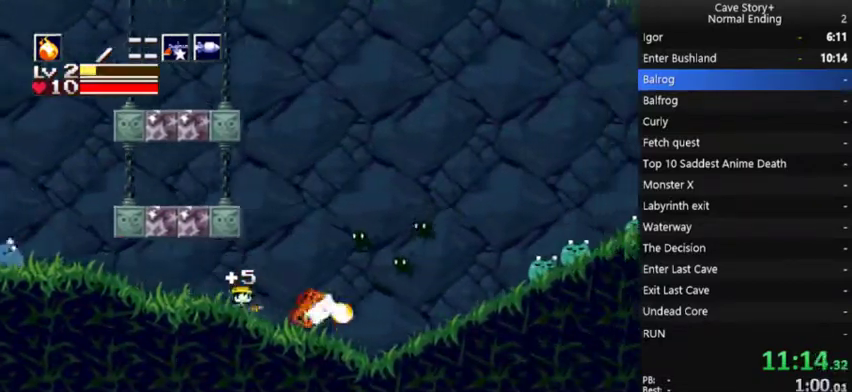
{"buttons": ["A", "DPAD_RIGHT"], "left_stick": "center", "right_stick": "center", "events": [[33, "A", "down"], [367, "X", "down"], [500, "X", "up"]]}
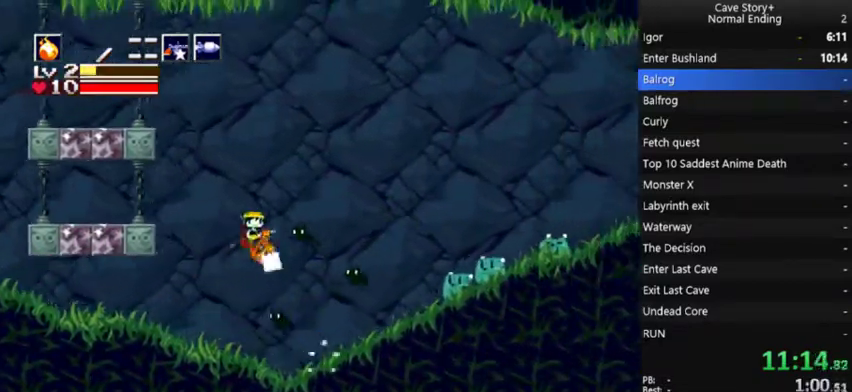
{"buttons": ["X", "DPAD_RIGHT"], "left_stick": "center", "right_stick": "center", "events": [[67, "X", "down"], [100, "A", "up"], [133, "X", "up"], [167, "DPAD_RIGHT", "up"], [200, "X", "down"], [267, "X", "up"], [333, "X", "down"], [367, "DPAD_RIGHT", "down"], [400, "X", "up"], [467, "X", "down"]]}
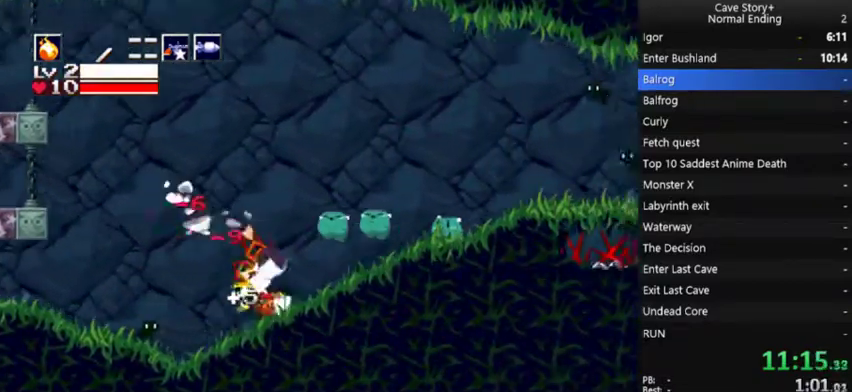
{"buttons": ["DPAD_RIGHT"], "left_stick": "center", "right_stick": "center", "events": [[33, "DPAD_RIGHT", "up"], [33, "X", "up"], [100, "X", "down"], [167, "X", "up"], [333, "A", "down"], [333, "DPAD_RIGHT", "down"], [333, "X", "down"], [433, "A", "up"], [467, "X", "up"]]}
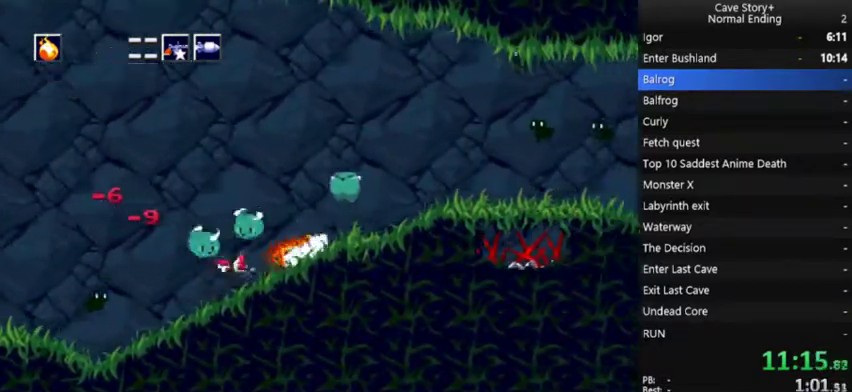
{"buttons": ["DPAD_RIGHT"], "left_stick": "center", "right_stick": "center", "events": [[33, "X", "down"], [100, "X", "up"], [167, "X", "down"], [267, "X", "up"], [333, "X", "down"], [500, "X", "up"]]}
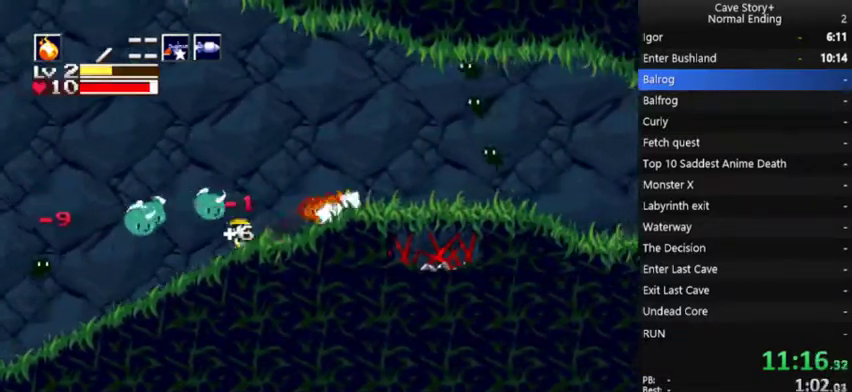
{"buttons": ["DPAD_RIGHT"], "left_stick": "center", "right_stick": "center", "events": [[33, "X", "down"], [133, "X", "up"]]}
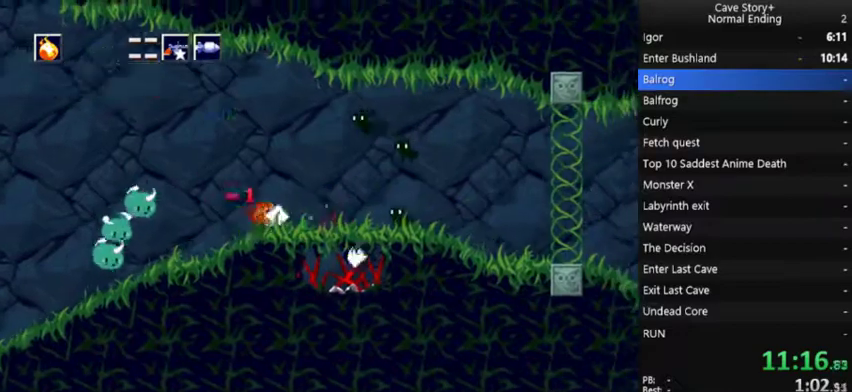
{"buttons": ["A", "X", "DPAD_RIGHT"], "left_stick": "center", "right_stick": "center", "events": [[67, "A", "down"], [367, "X", "down"]]}
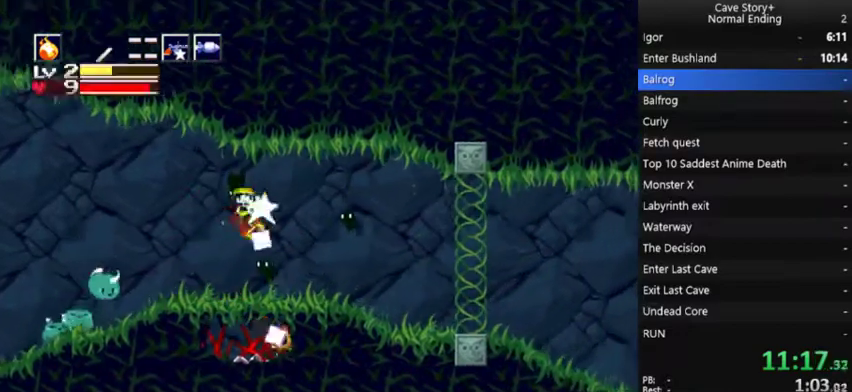
{"buttons": ["X", "DPAD_RIGHT"], "left_stick": "center", "right_stick": "center", "events": [[67, "X", "up"], [100, "A", "up"], [167, "X", "down"], [367, "X", "up"], [433, "X", "down"]]}
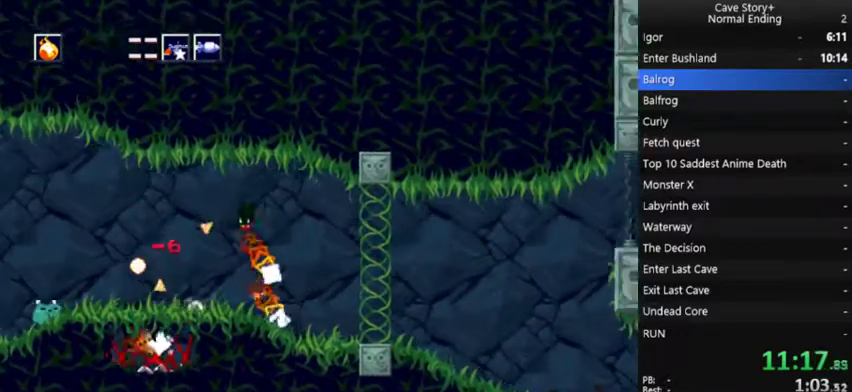
{"buttons": ["DPAD_LEFT"], "left_stick": "center", "right_stick": "center", "events": [[33, "X", "up"], [300, "DPAD_RIGHT", "up"], [333, "DPAD_LEFT", "down"]]}
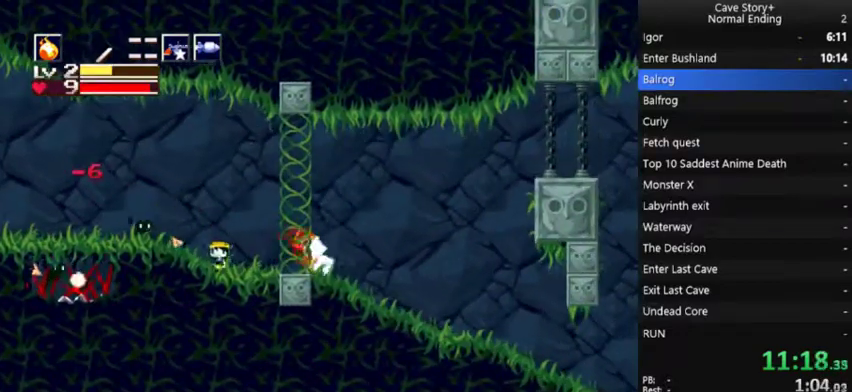
{"buttons": ["DPAD_RIGHT"], "left_stick": "center", "right_stick": "center", "events": [[267, "DPAD_LEFT", "up"], [300, "DPAD_RIGHT", "down"], [400, "A", "down"], [500, "A", "up"]]}
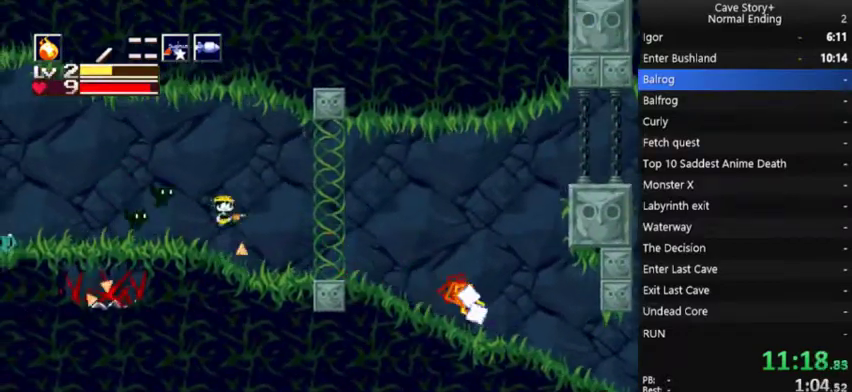
{"buttons": ["DPAD_RIGHT"], "left_stick": "center", "right_stick": "center", "events": [[233, "DPAD_RIGHT", "up"], [300, "DPAD_LEFT", "down"], [433, "DPAD_LEFT", "up"], [467, "DPAD_RIGHT", "down"]]}
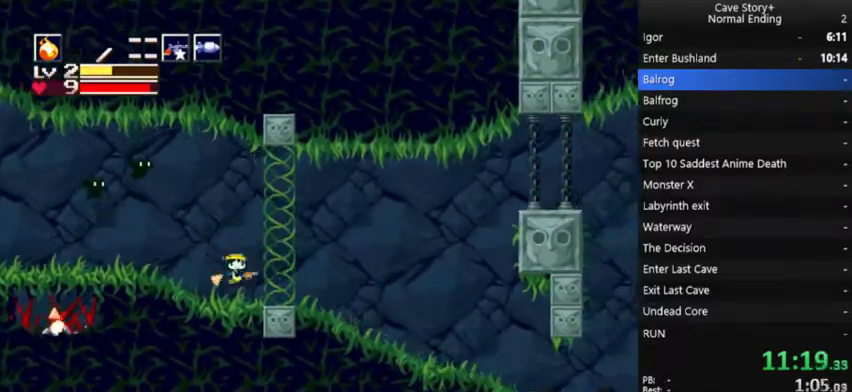
{"buttons": ["DPAD_LEFT"], "left_stick": "center", "right_stick": "center", "events": [[200, "DPAD_RIGHT", "up"], [233, "DPAD_LEFT", "down"]]}
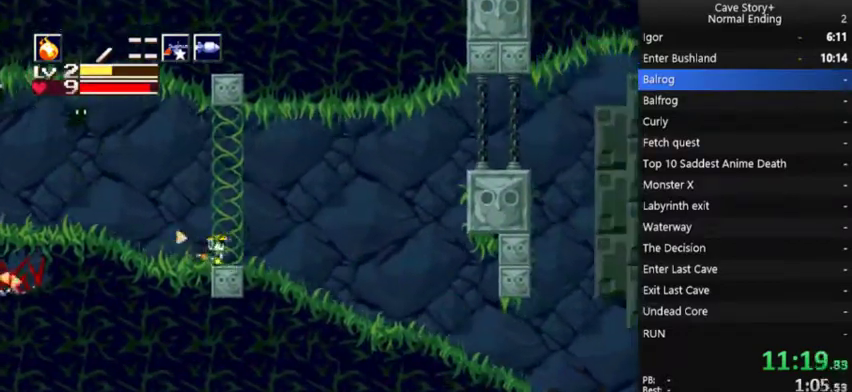
{"buttons": ["R2", "DPAD_RIGHT"], "left_stick": "center", "right_stick": "center", "events": [[167, "DPAD_LEFT", "up"], [200, "DPAD_RIGHT", "down"], [500, "R2", "down"]]}